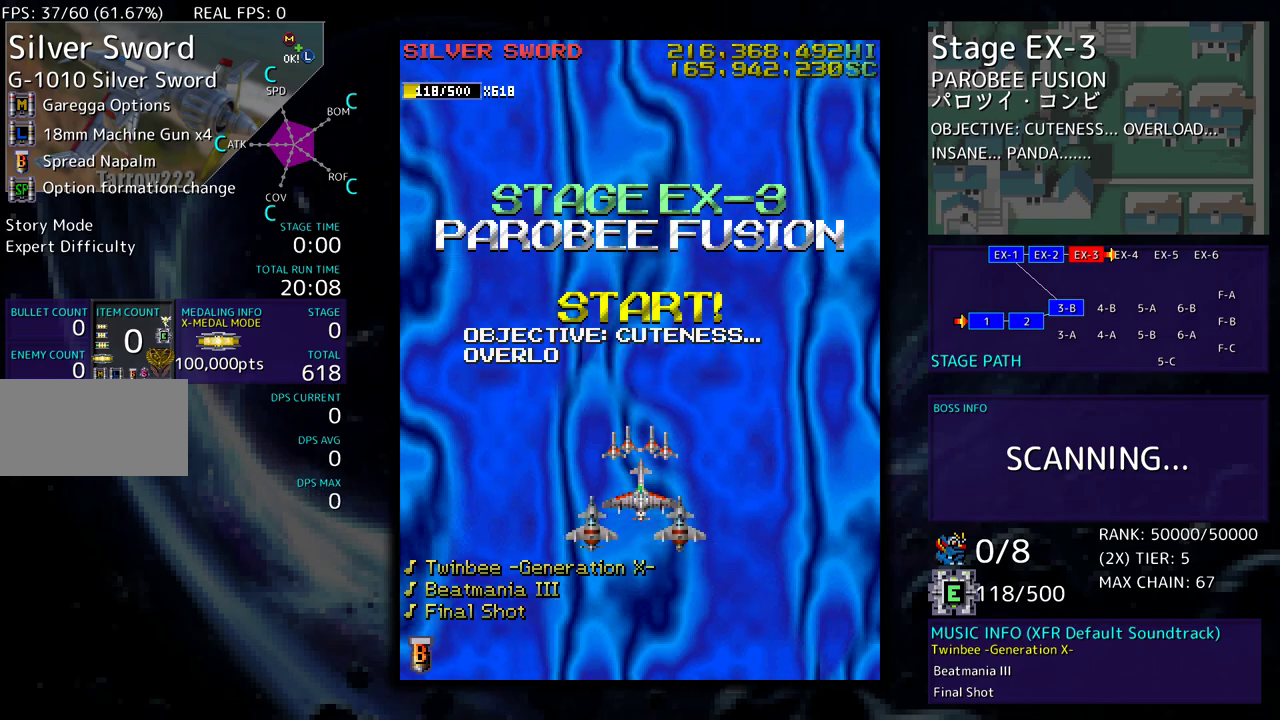
Gameplay with a controller (arcade stick); each line is a JSON object with the inputs held at the frame after it. "events" lists button and stick changes between this image and that frame as [ms after this image, input, new state], when the widget could be followed in between. Not read: L3 R3 other_buttons.
{"buttons": [], "events": []}
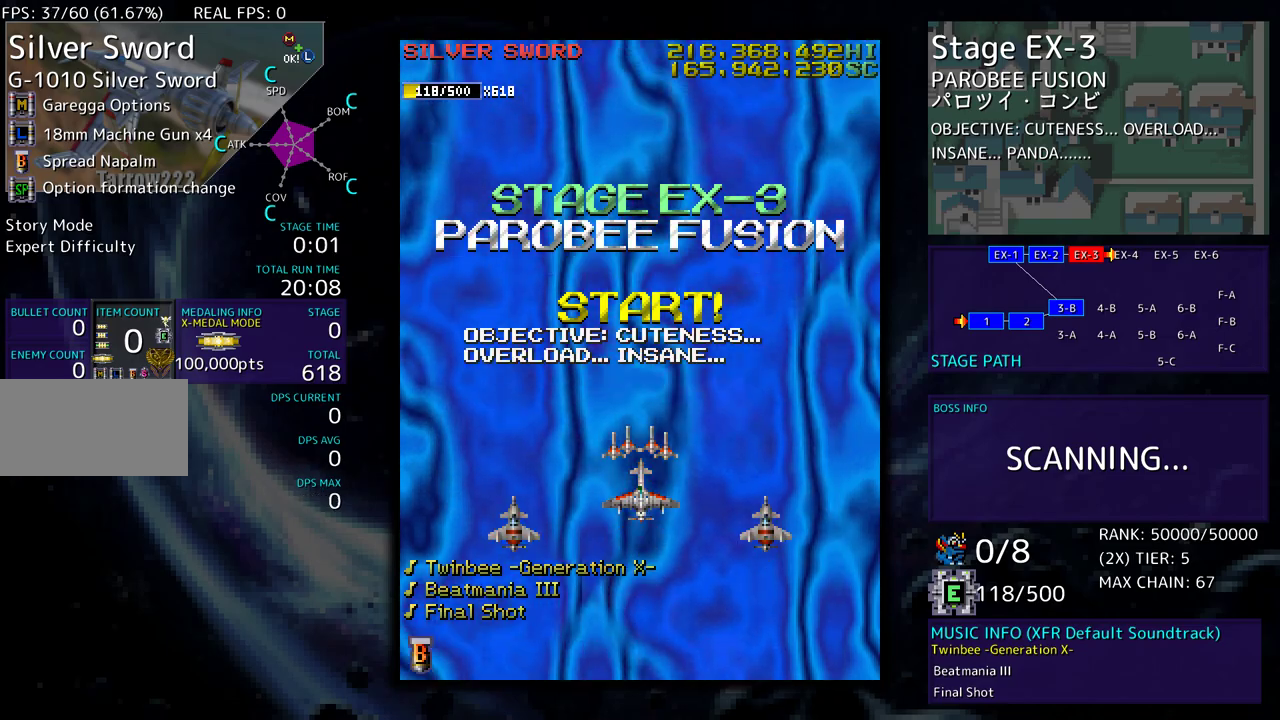
{"buttons": [], "events": []}
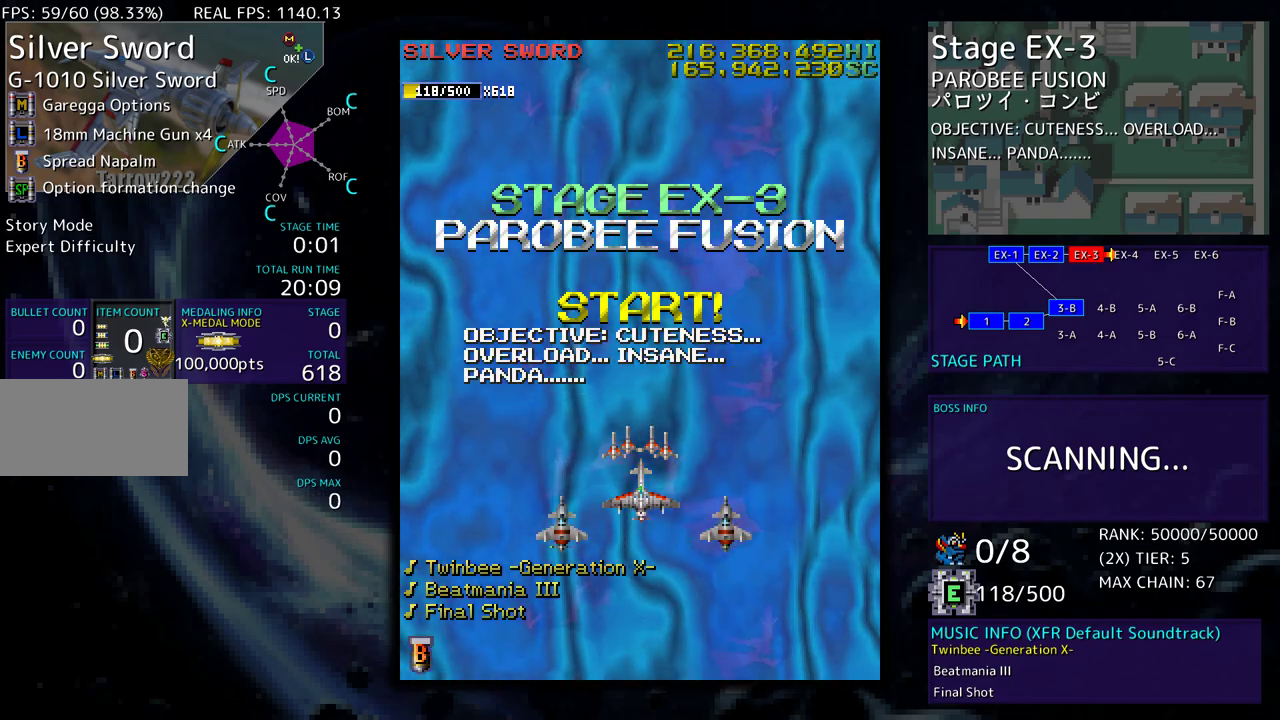
{"buttons": [], "events": []}
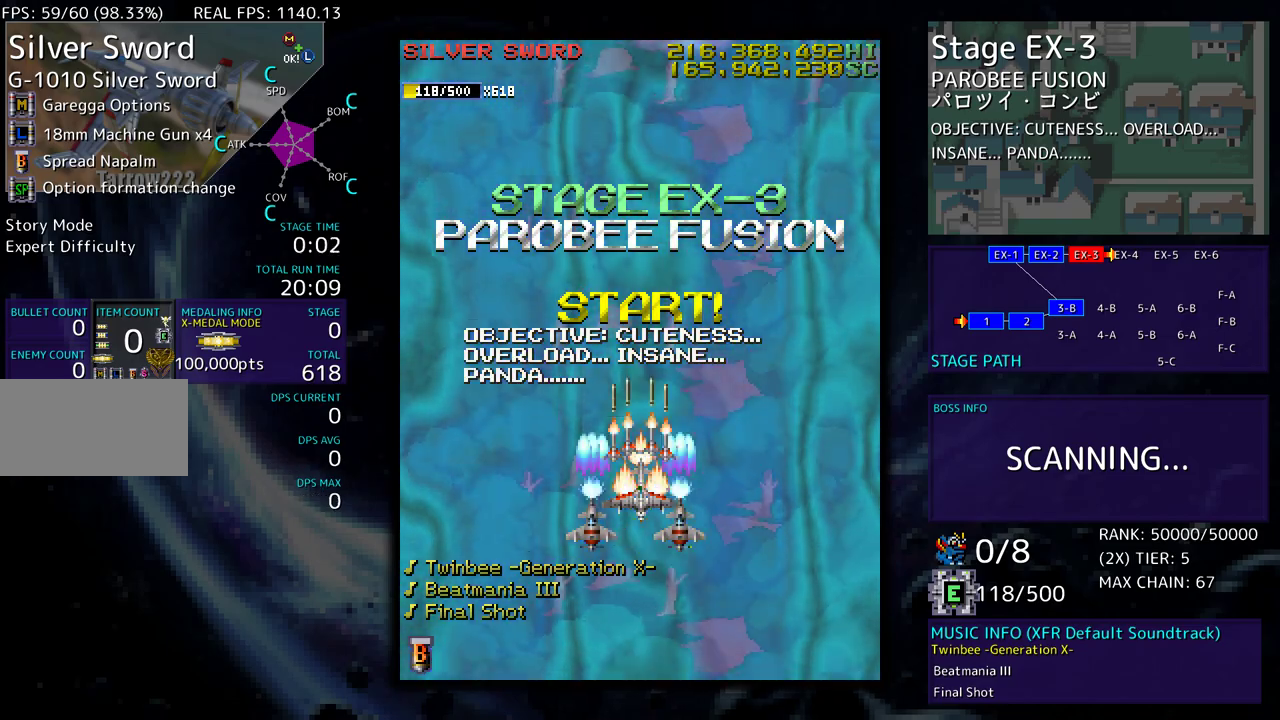
{"buttons": [], "events": []}
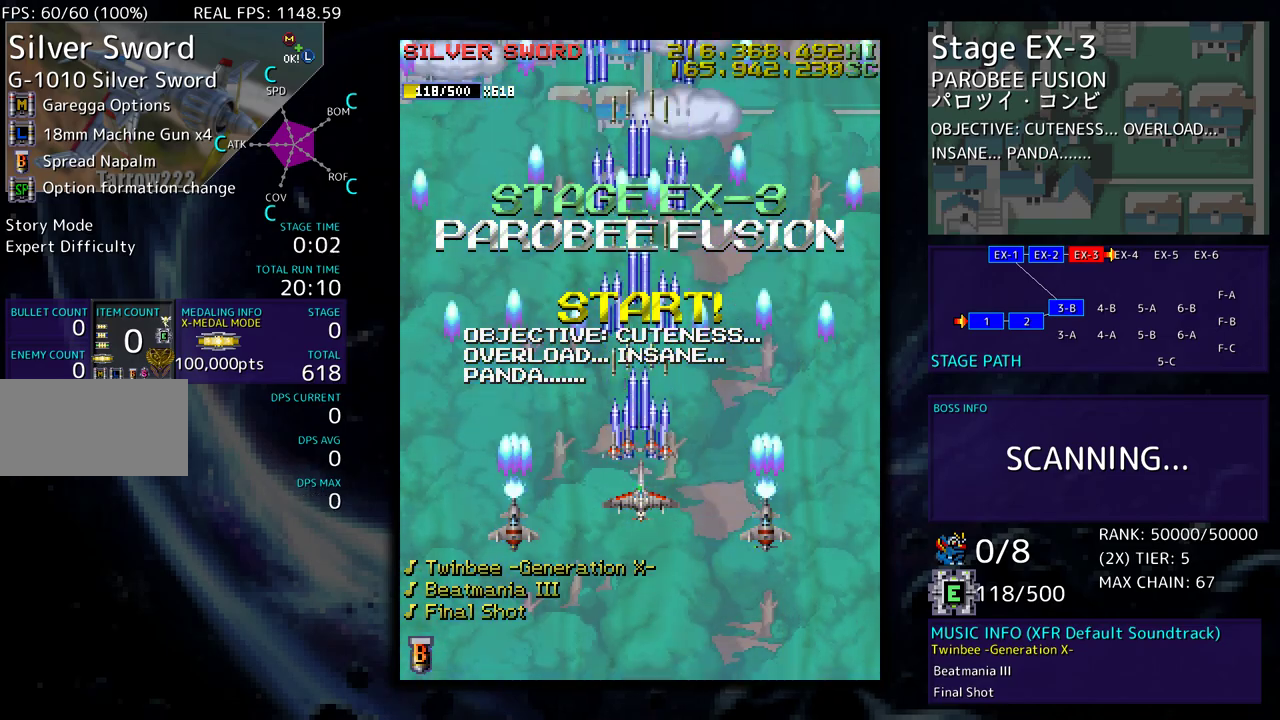
{"buttons": [], "events": []}
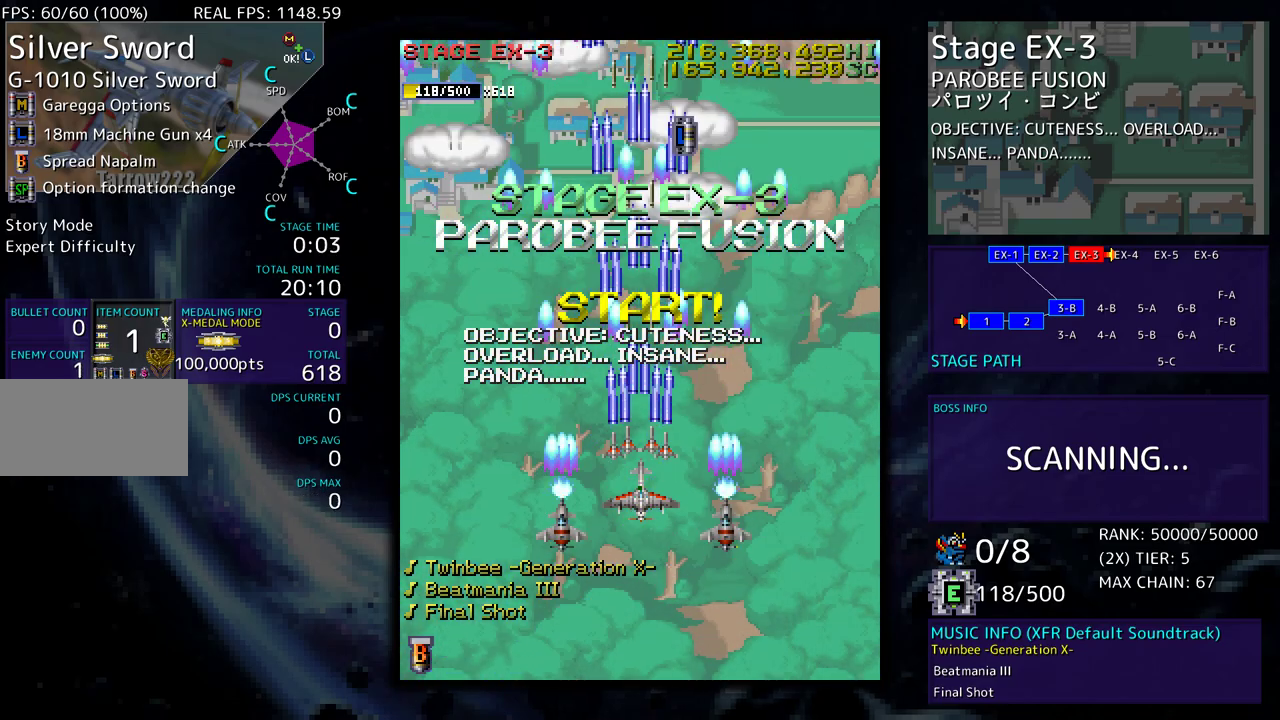
{"buttons": ["DPAD_DOWN"], "events": [[50, "DPAD_LEFT", "down"], [167, "DPAD_UP", "down"], [400, "DPAD_UP", "up"], [433, "DPAD_DOWN", "down"], [467, "DPAD_LEFT", "up"]]}
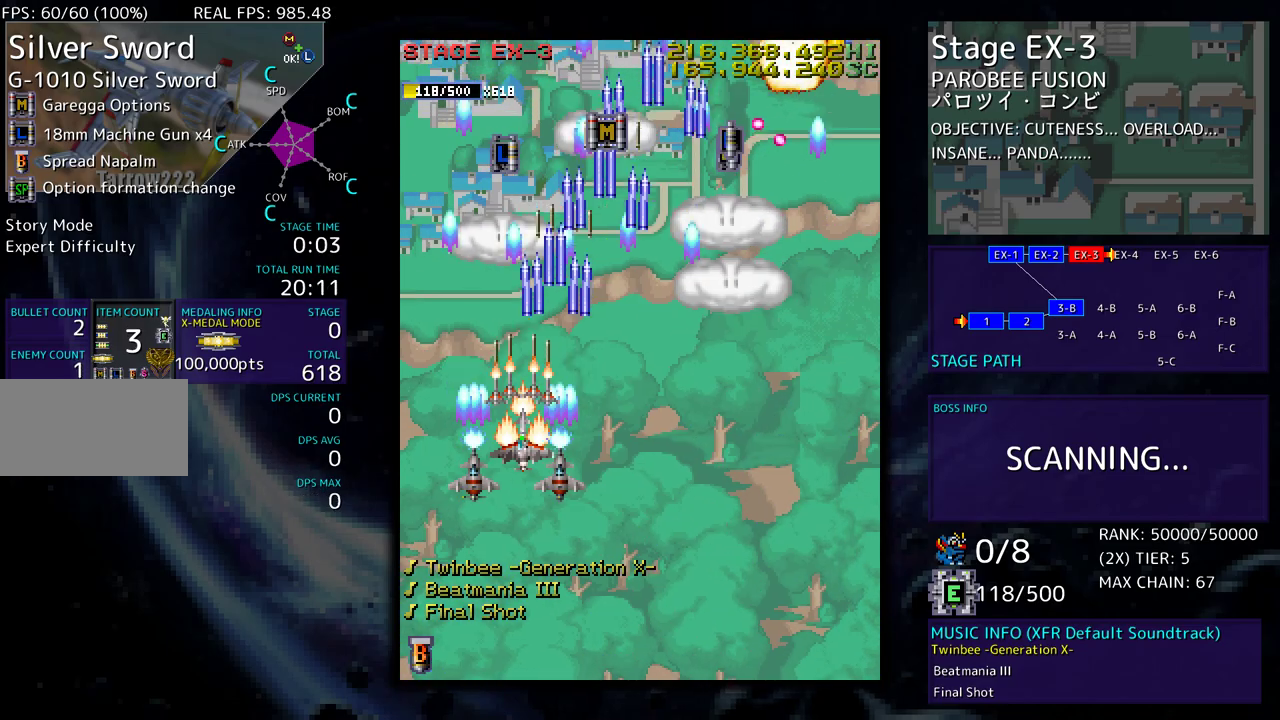
{"buttons": [], "events": [[83, "DPAD_DOWN", "up"], [200, "DPAD_DOWN", "down"], [200, "DPAD_RIGHT", "down"], [417, "DPAD_DOWN", "up"], [417, "DPAD_RIGHT", "up"]]}
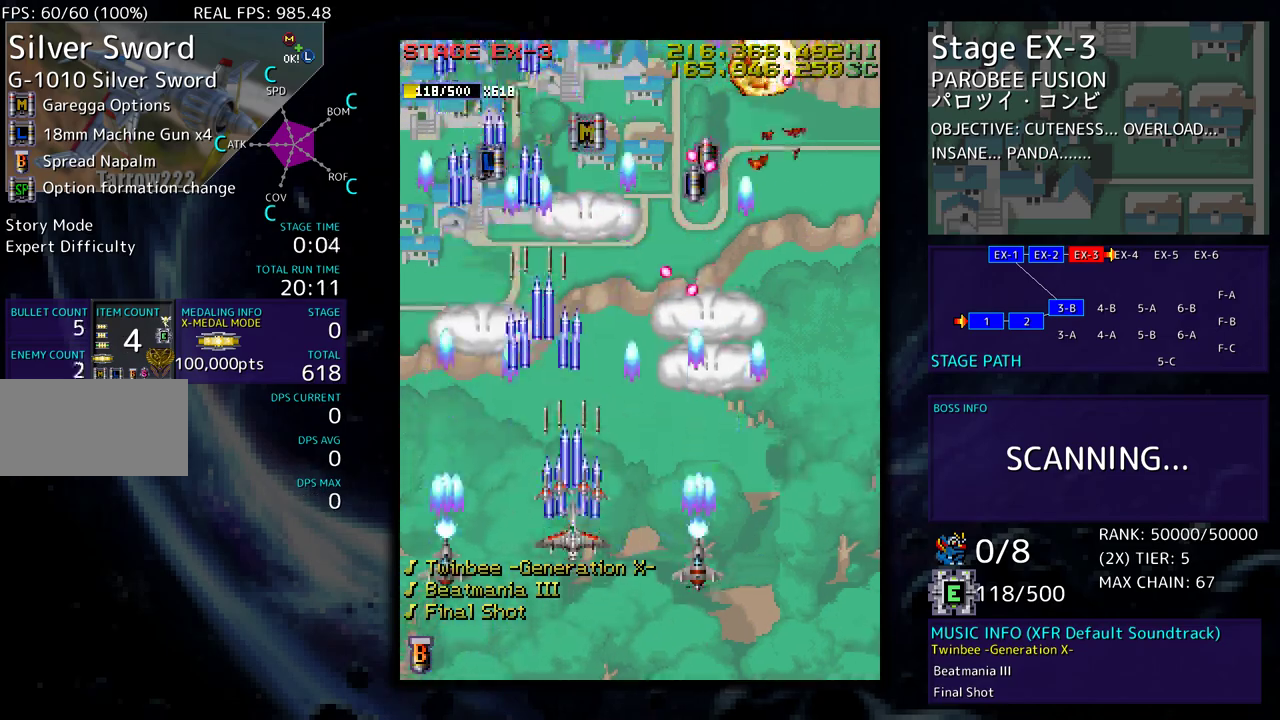
{"buttons": ["DPAD_RIGHT"], "events": [[17, "DPAD_RIGHT", "down"], [33, "DPAD_DOWN", "down"], [83, "DPAD_RIGHT", "up"], [100, "DPAD_DOWN", "up"], [167, "DPAD_DOWN", "down"], [200, "DPAD_RIGHT", "down"], [467, "DPAD_DOWN", "up"]]}
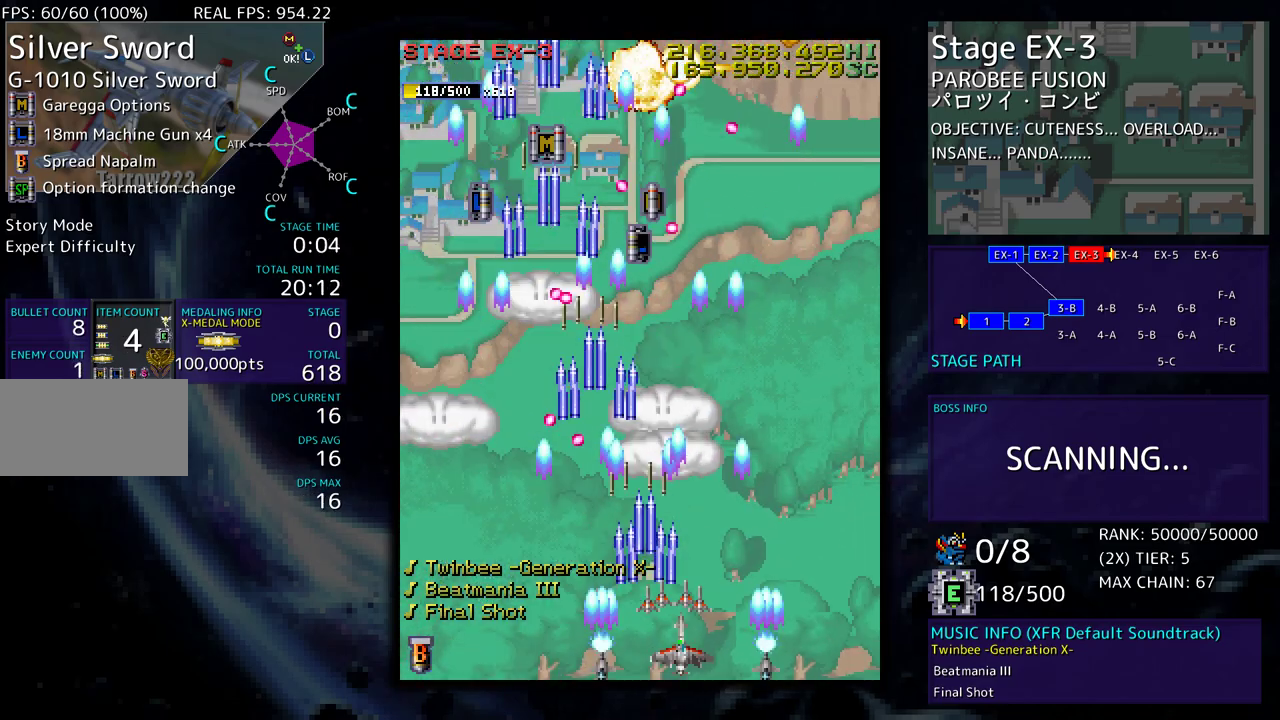
{"buttons": ["DPAD_UP"], "events": [[33, "DPAD_UP", "down"], [417, "DPAD_RIGHT", "up"]]}
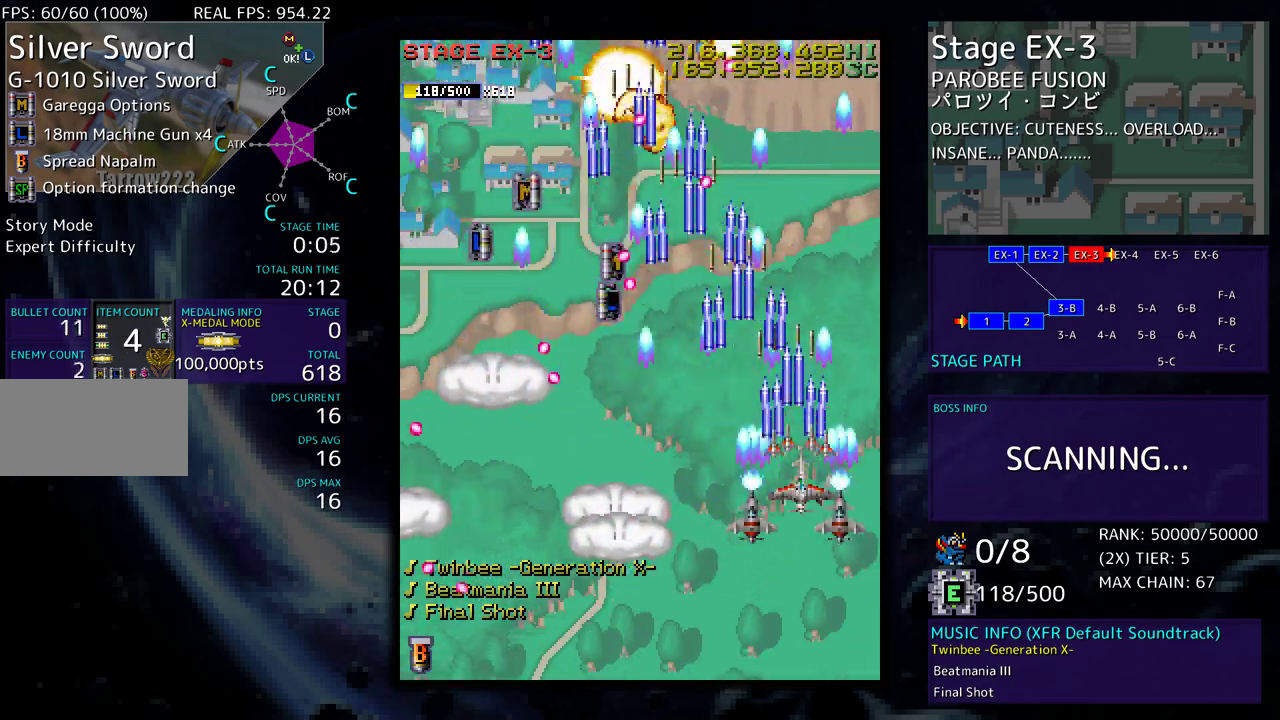
{"buttons": ["DPAD_DOWN"], "events": [[17, "DPAD_UP", "up"], [300, "DPAD_UP", "down"], [367, "DPAD_UP", "up"], [450, "DPAD_DOWN", "down"]]}
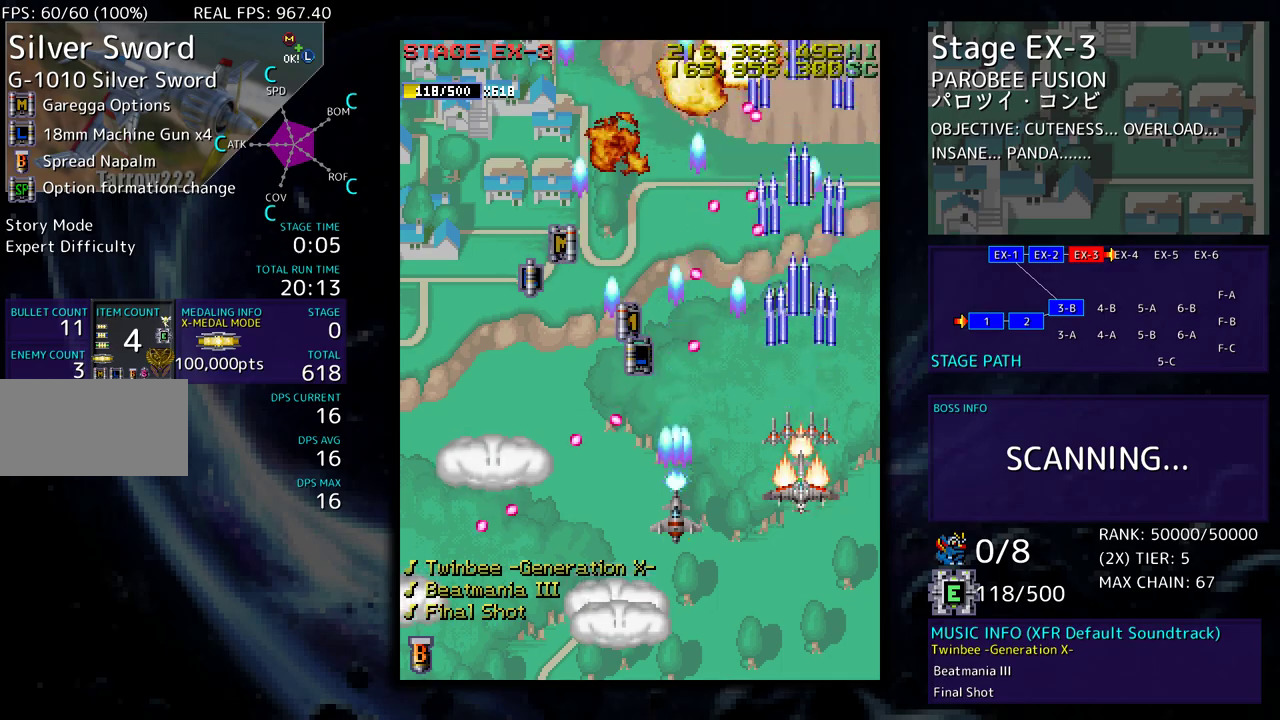
{"buttons": [], "events": [[100, "DPAD_DOWN", "up"], [167, "DPAD_DOWN", "down"], [267, "DPAD_DOWN", "up"], [333, "DPAD_DOWN", "down"], [450, "DPAD_DOWN", "up"]]}
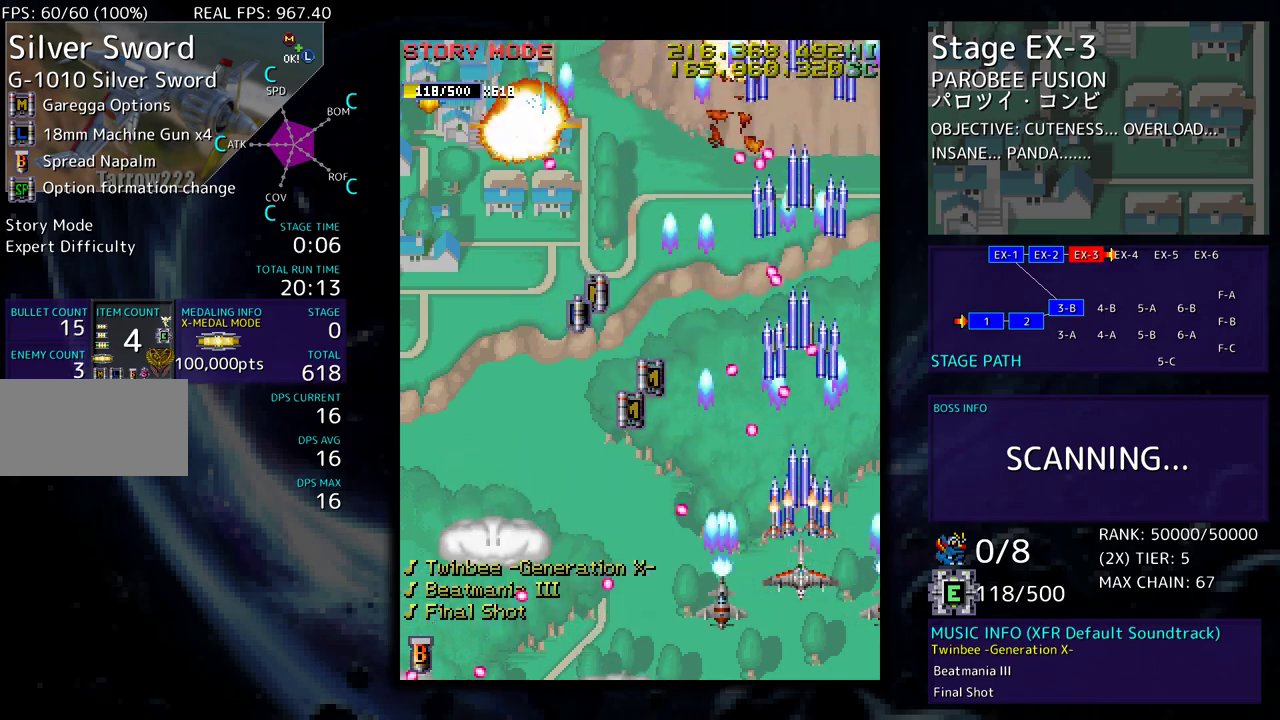
{"buttons": ["DPAD_LEFT"], "events": [[17, "DPAD_DOWN", "down"], [133, "DPAD_LEFT", "down"], [150, "DPAD_DOWN", "up"], [183, "DPAD_UP", "down"], [300, "DPAD_UP", "up"]]}
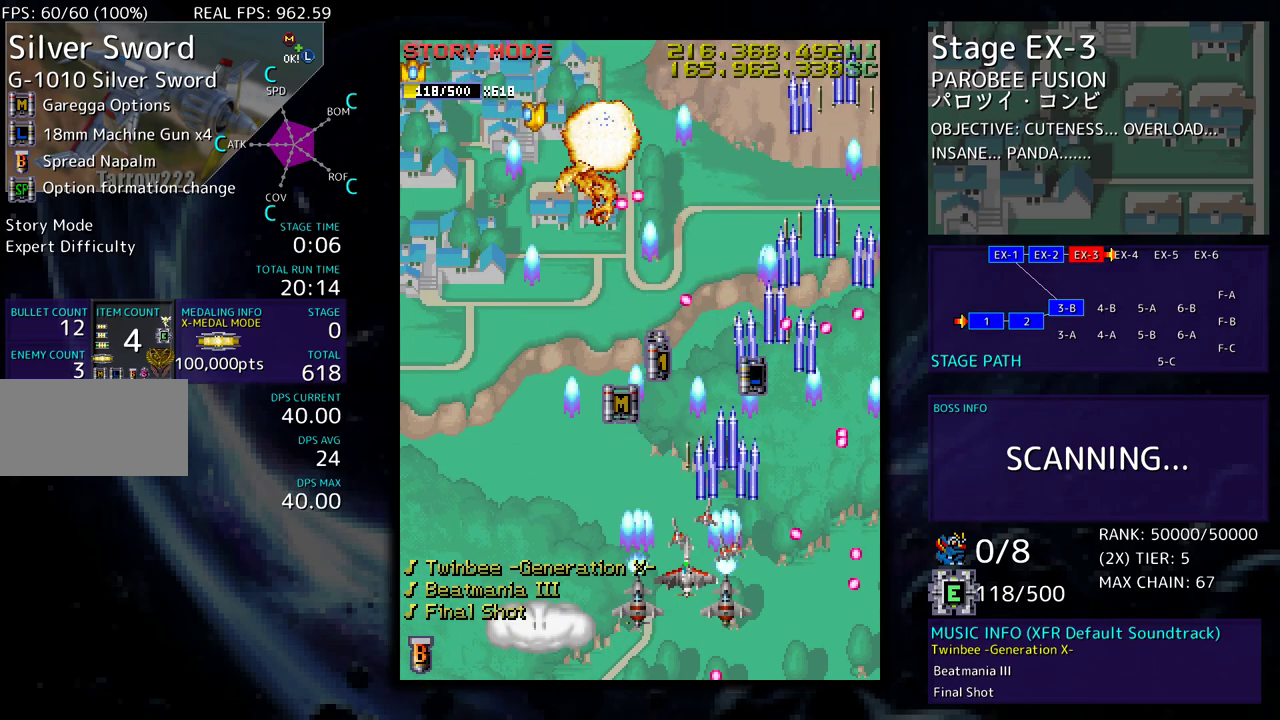
{"buttons": [], "events": [[150, "DPAD_DOWN", "down"], [200, "DPAD_DOWN", "up"], [217, "DPAD_LEFT", "up"]]}
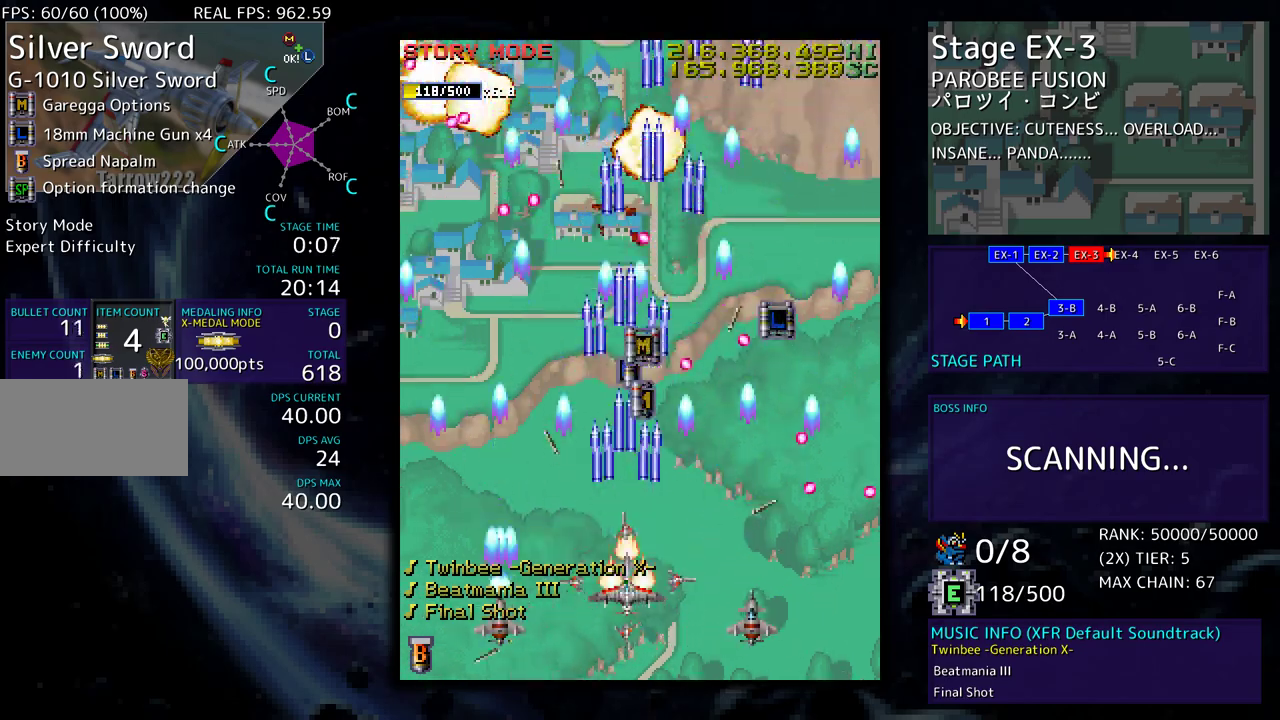
{"buttons": ["DPAD_UP", "DPAD_LEFT"], "events": [[83, "DPAD_LEFT", "down"], [183, "DPAD_LEFT", "up"], [267, "DPAD_LEFT", "down"], [267, "DPAD_UP", "down"], [300, "DPAD_UP", "up"], [367, "DPAD_LEFT", "up"], [417, "DPAD_LEFT", "down"], [467, "DPAD_UP", "down"]]}
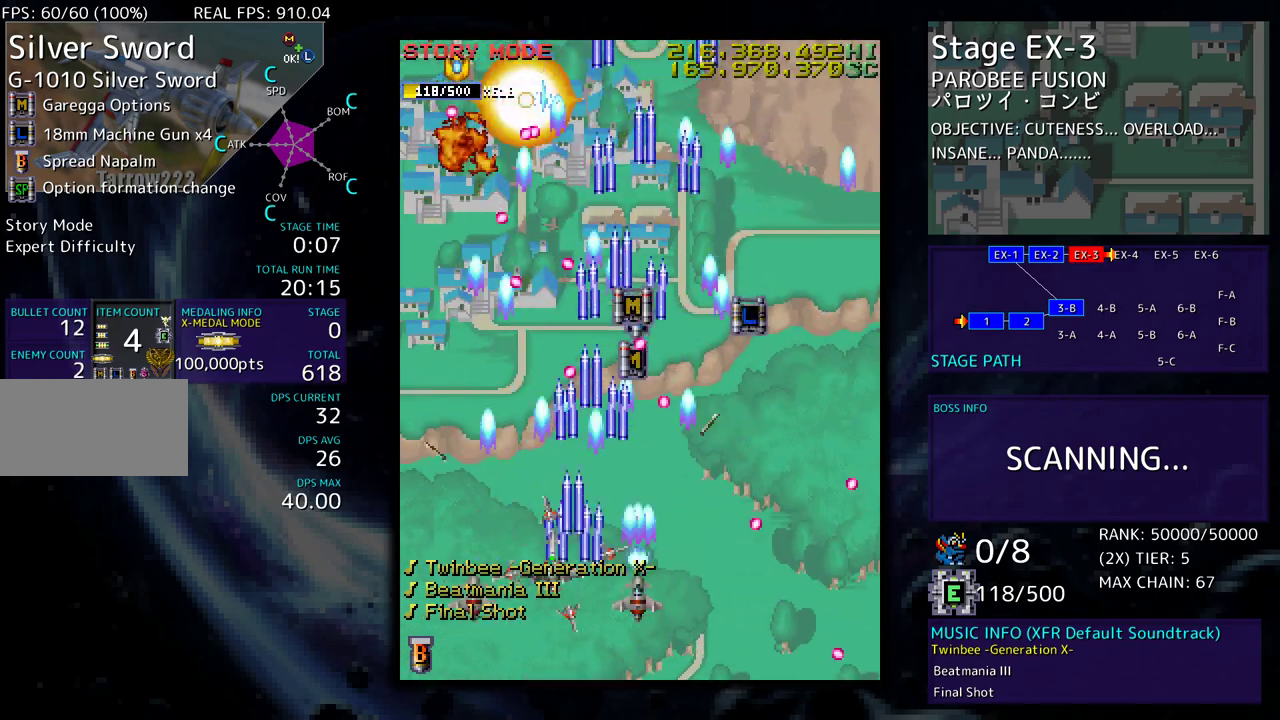
{"buttons": [], "events": [[450, "DPAD_UP", "up"], [467, "DPAD_LEFT", "up"]]}
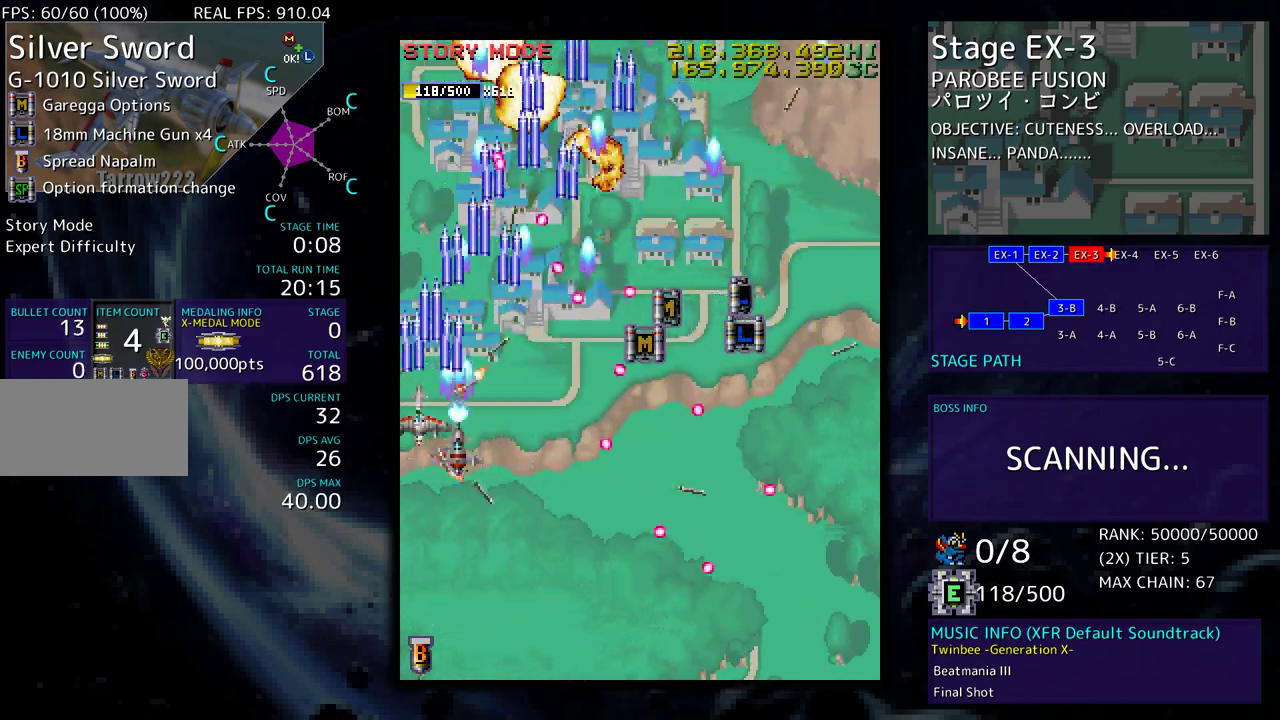
{"buttons": [], "events": [[17, "DPAD_DOWN", "down"], [100, "DPAD_DOWN", "up"], [183, "DPAD_DOWN", "down"], [267, "DPAD_DOWN", "up"], [367, "DPAD_DOWN", "down"], [450, "DPAD_DOWN", "up"]]}
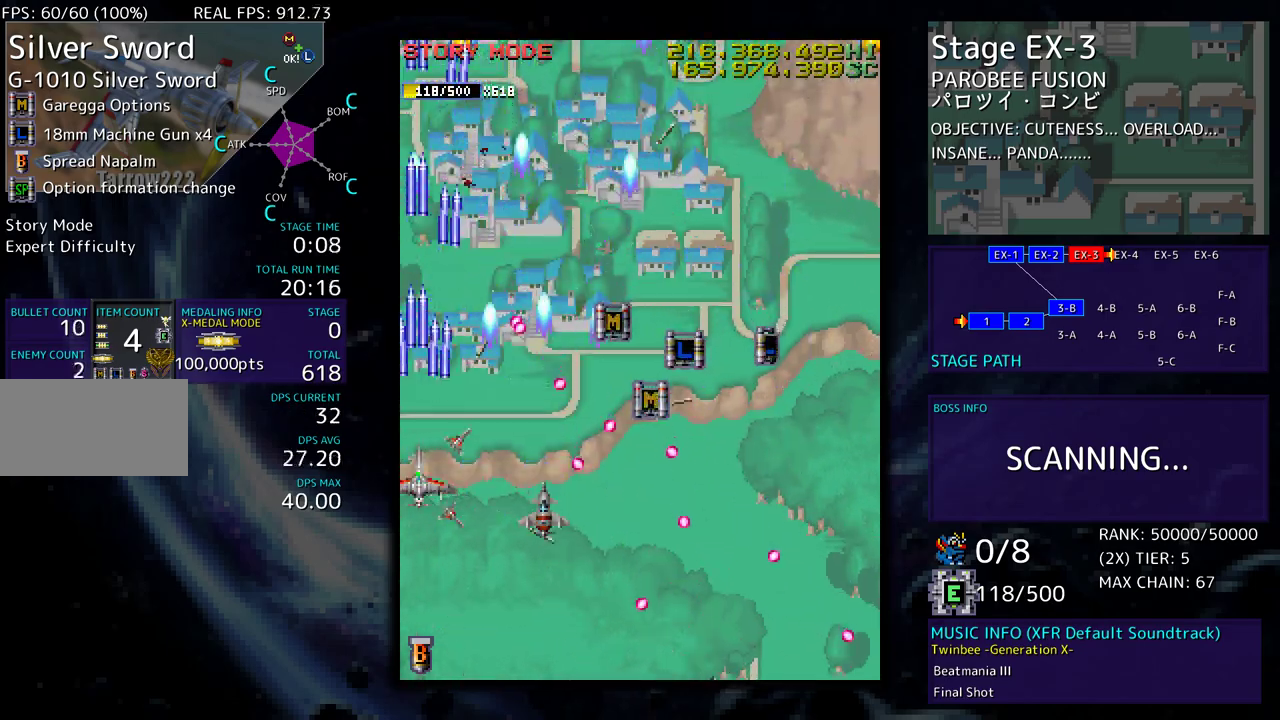
{"buttons": ["DPAD_DOWN", "DPAD_RIGHT"], "events": [[50, "DPAD_UP", "down"], [233, "DPAD_RIGHT", "down"], [367, "DPAD_UP", "up"], [383, "DPAD_DOWN", "down"]]}
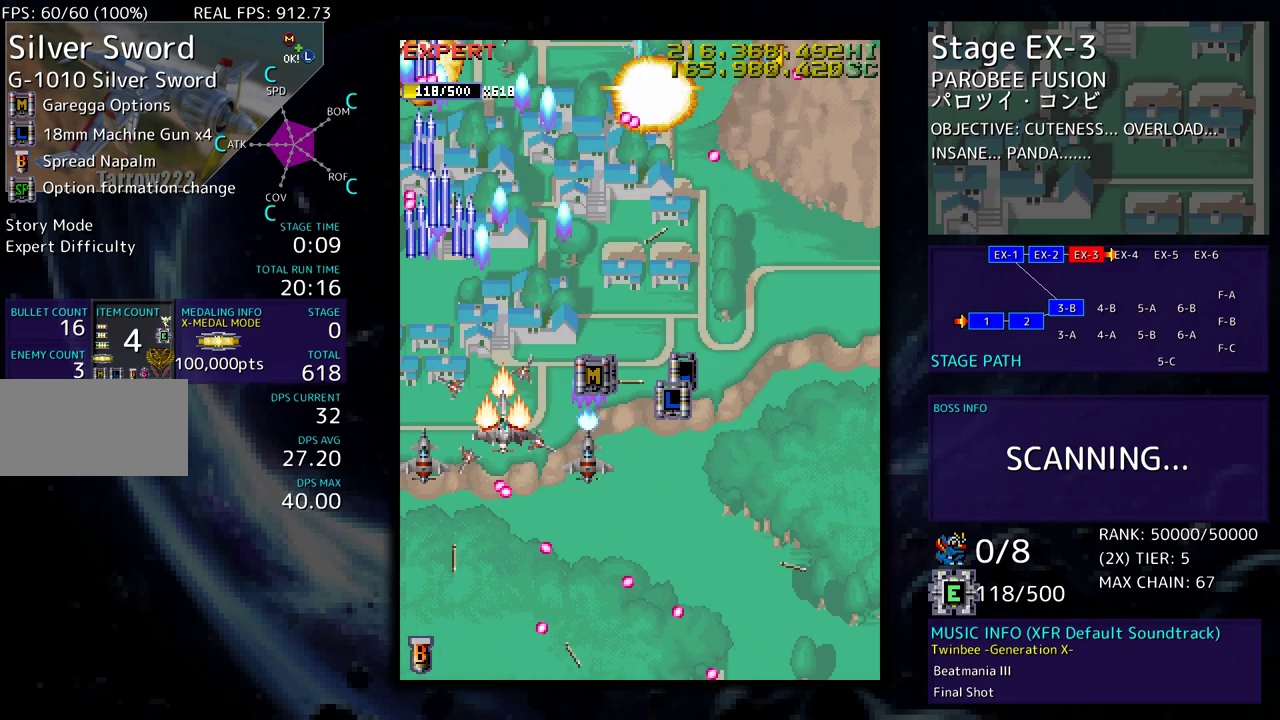
{"buttons": ["DPAD_LEFT"], "events": [[33, "DPAD_DOWN", "up"], [100, "DPAD_UP", "down"], [283, "DPAD_UP", "up"], [350, "DPAD_DOWN", "down"], [383, "DPAD_RIGHT", "up"], [400, "DPAD_LEFT", "down"], [450, "DPAD_DOWN", "up"]]}
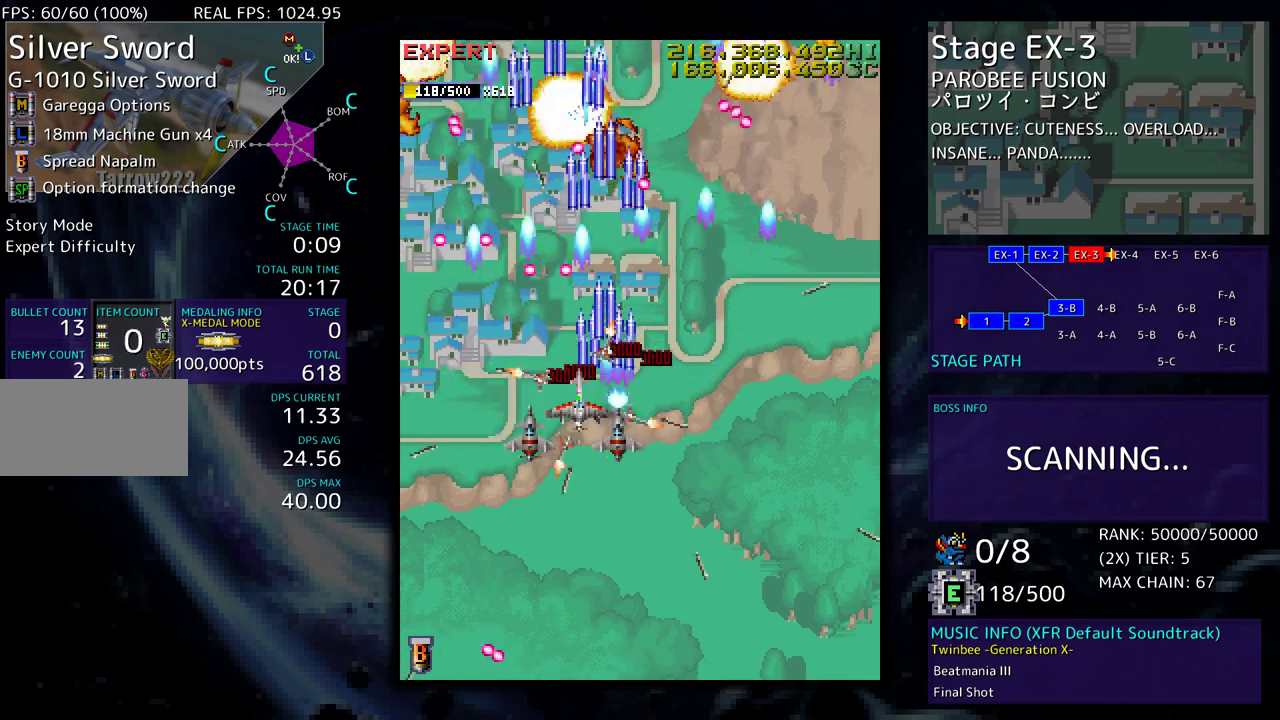
{"buttons": ["DPAD_DOWN", "DPAD_RIGHT"], "events": [[50, "DPAD_DOWN", "down"], [133, "DPAD_LEFT", "up"], [183, "DPAD_RIGHT", "down"], [200, "DPAD_RIGHT", "up"], [217, "DPAD_DOWN", "up"], [250, "DPAD_DOWN", "down"], [383, "DPAD_DOWN", "up"], [417, "DPAD_DOWN", "down"], [433, "DPAD_RIGHT", "down"]]}
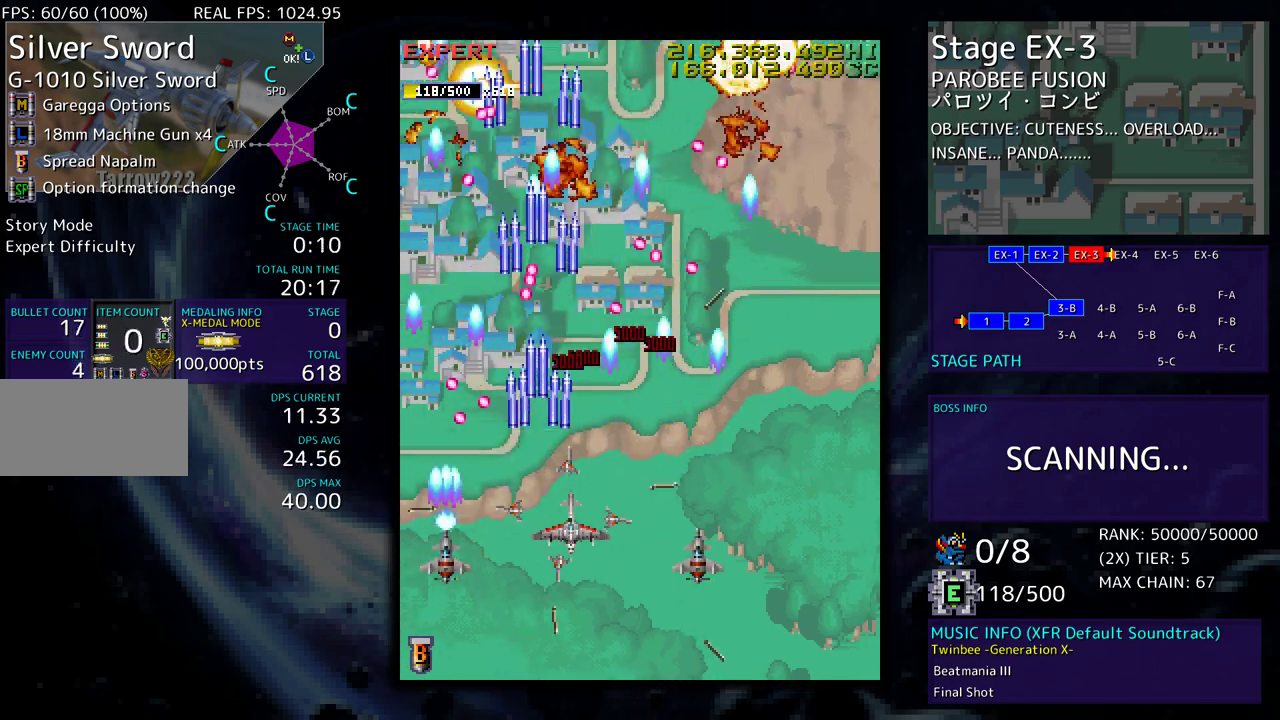
{"buttons": ["DPAD_RIGHT"], "events": [[50, "DPAD_DOWN", "up"], [83, "DPAD_DOWN", "down"], [167, "DPAD_DOWN", "up"], [167, "DPAD_RIGHT", "up"], [250, "DPAD_RIGHT", "down"], [317, "DPAD_RIGHT", "up"], [400, "DPAD_RIGHT", "down"], [450, "DPAD_DOWN", "down"], [483, "DPAD_DOWN", "up"]]}
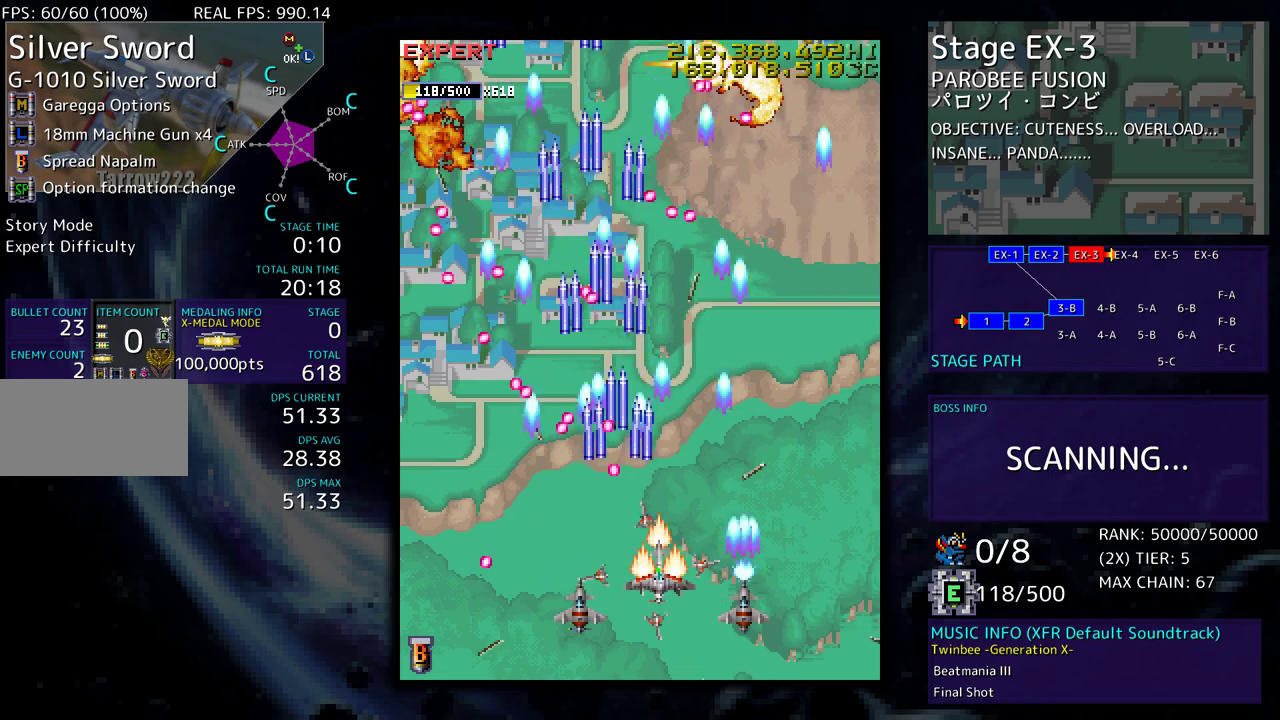
{"buttons": ["DPAD_UP"], "events": [[17, "DPAD_DOWN", "down"], [233, "DPAD_DOWN", "up"], [300, "DPAD_UP", "down"], [383, "DPAD_RIGHT", "up"]]}
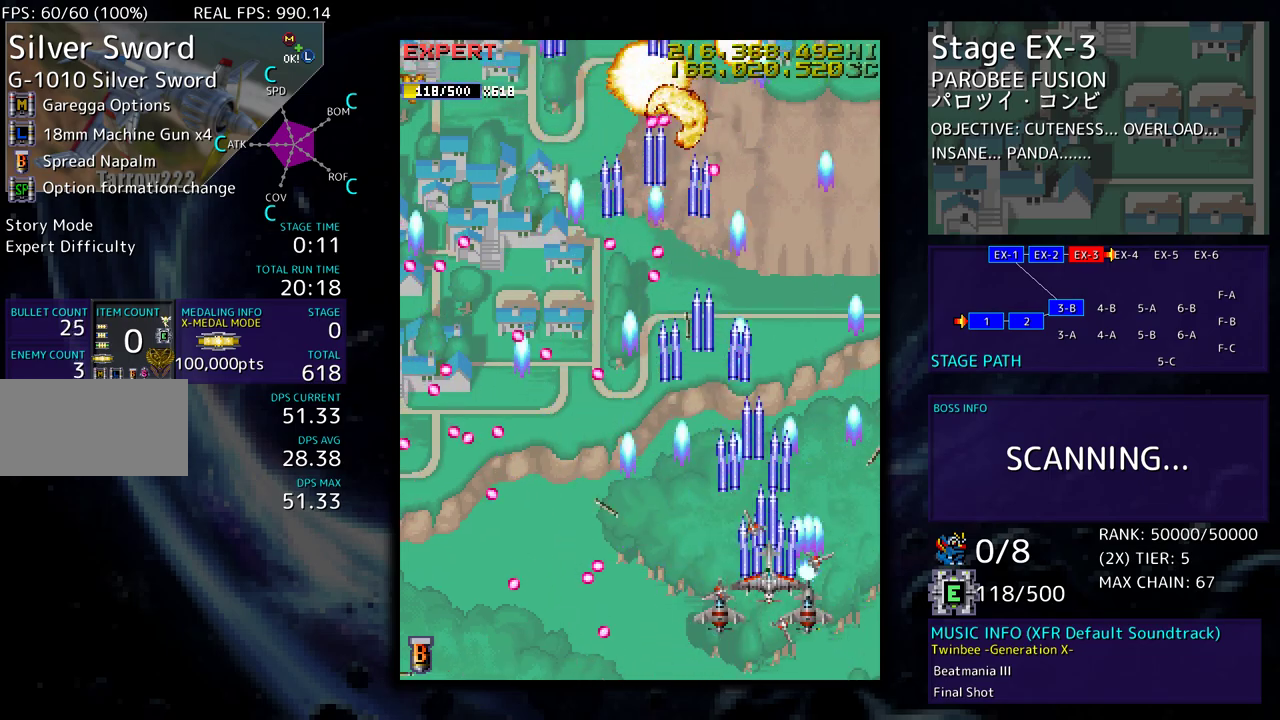
{"buttons": [], "events": [[267, "DPAD_RIGHT", "down"], [333, "DPAD_UP", "up"], [383, "DPAD_UP", "down"], [417, "DPAD_RIGHT", "up"], [500, "DPAD_UP", "up"]]}
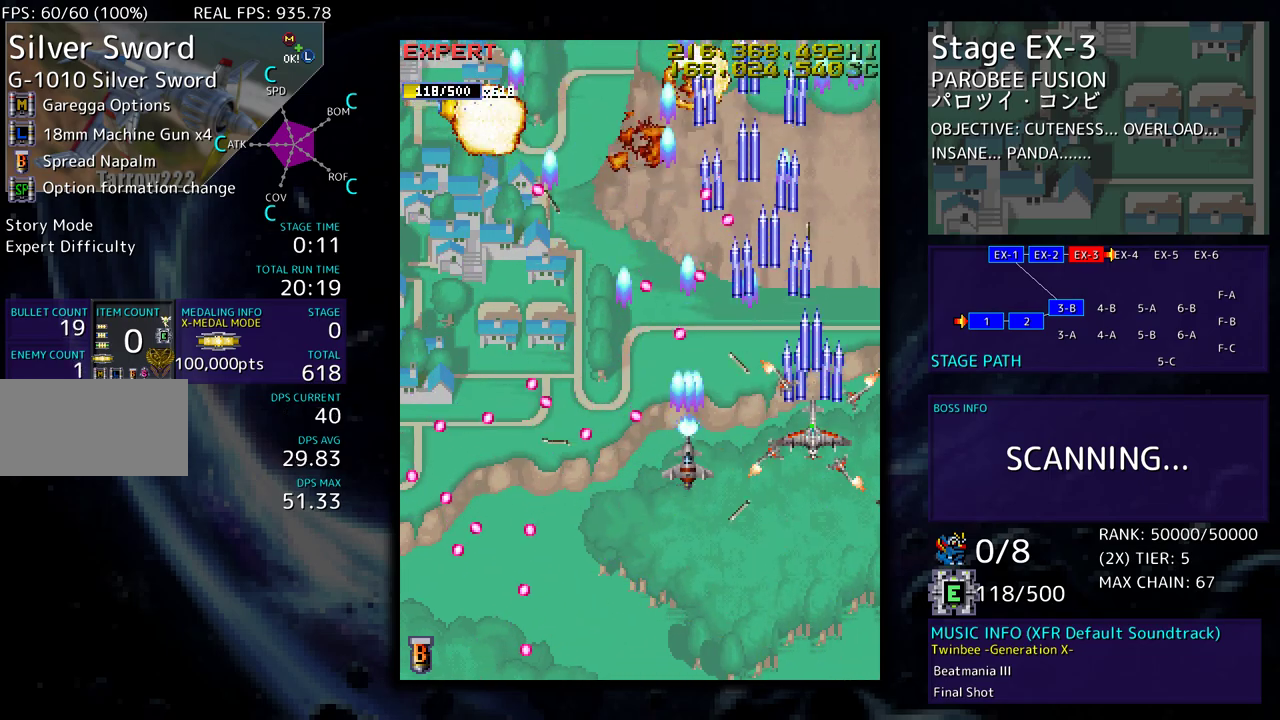
{"buttons": [], "events": [[117, "DPAD_DOWN", "down"], [117, "DPAD_RIGHT", "down"], [167, "DPAD_DOWN", "up"], [167, "DPAD_RIGHT", "up"], [250, "DPAD_DOWN", "down"], [250, "DPAD_RIGHT", "down"], [267, "DPAD_DOWN", "up"], [383, "DPAD_UP", "down"], [450, "DPAD_RIGHT", "up"], [500, "DPAD_UP", "up"]]}
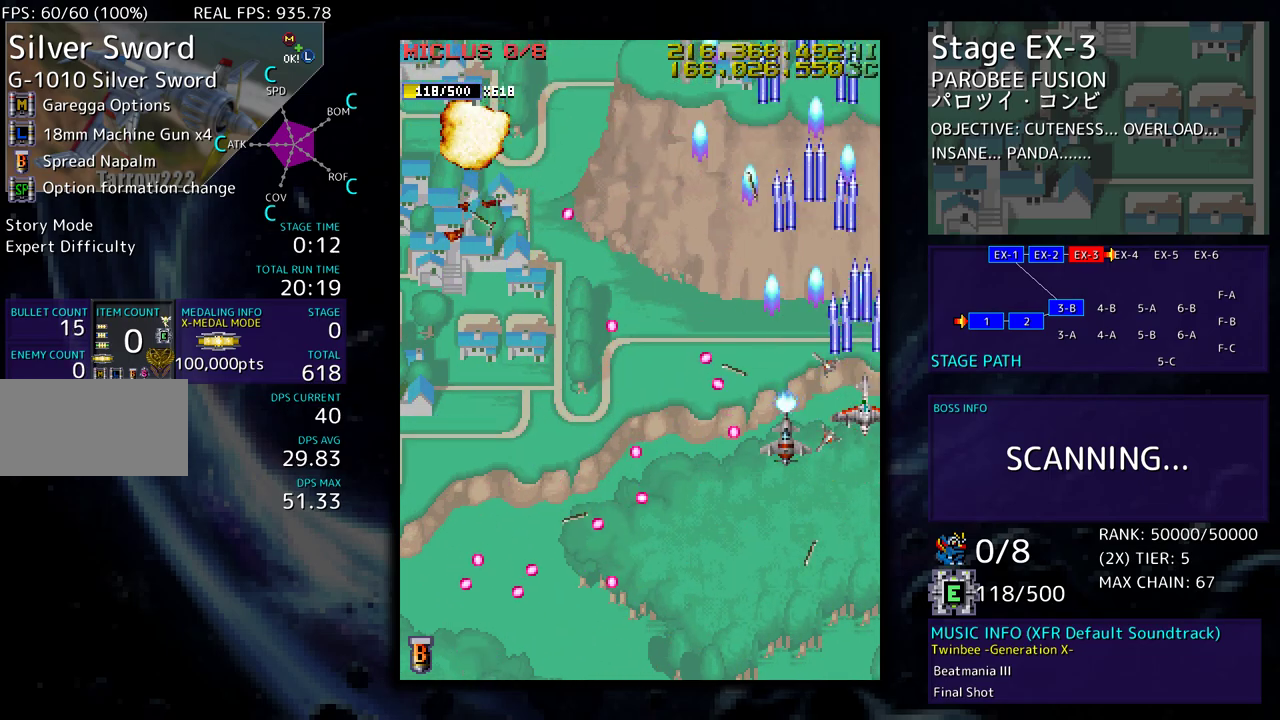
{"buttons": ["DPAD_DOWN"], "events": [[117, "DPAD_DOWN", "down"], [217, "DPAD_DOWN", "up"], [217, "DPAD_LEFT", "down"], [267, "DPAD_UP", "down"], [333, "DPAD_UP", "up"], [383, "DPAD_LEFT", "up"], [450, "DPAD_DOWN", "down"]]}
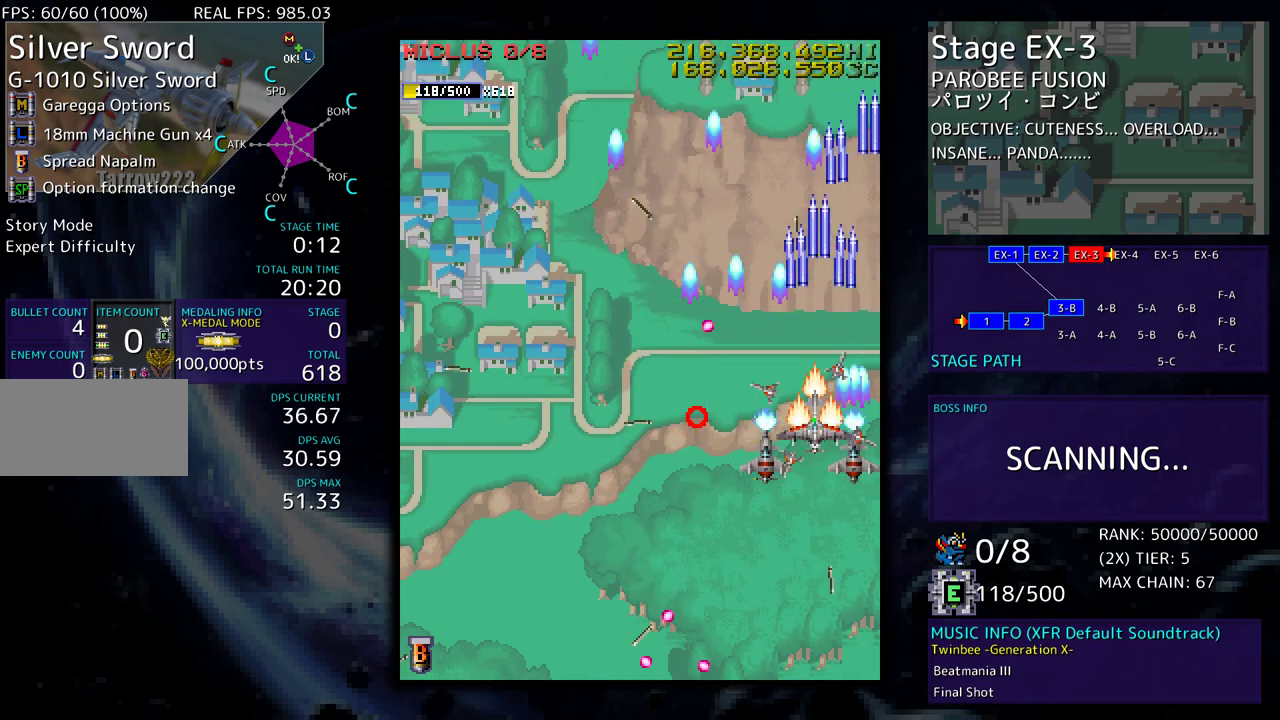
{"buttons": ["DPAD_UP", "DPAD_LEFT"], "events": [[50, "DPAD_LEFT", "down"], [83, "DPAD_DOWN", "up"], [483, "DPAD_UP", "down"]]}
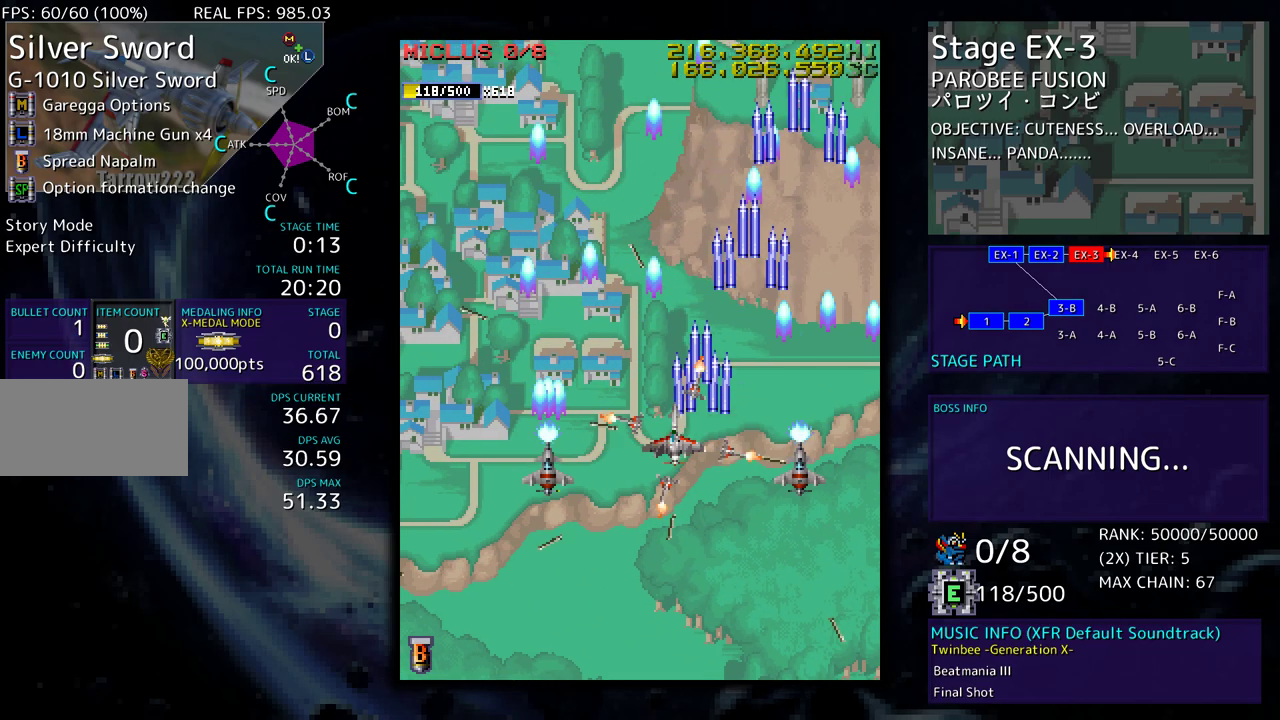
{"buttons": ["DPAD_UP", "DPAD_RIGHT"], "events": [[183, "DPAD_LEFT", "up"], [217, "DPAD_RIGHT", "down"]]}
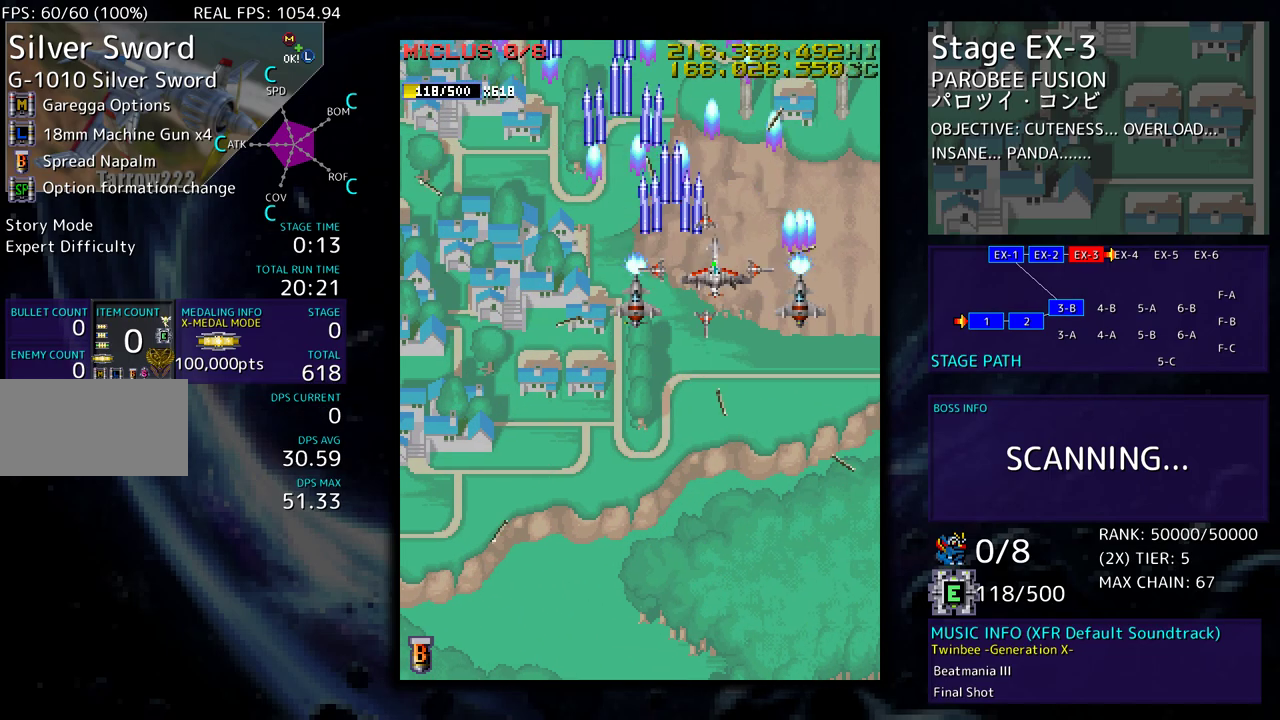
{"buttons": [], "events": [[250, "DPAD_RIGHT", "up"], [433, "DPAD_UP", "up"]]}
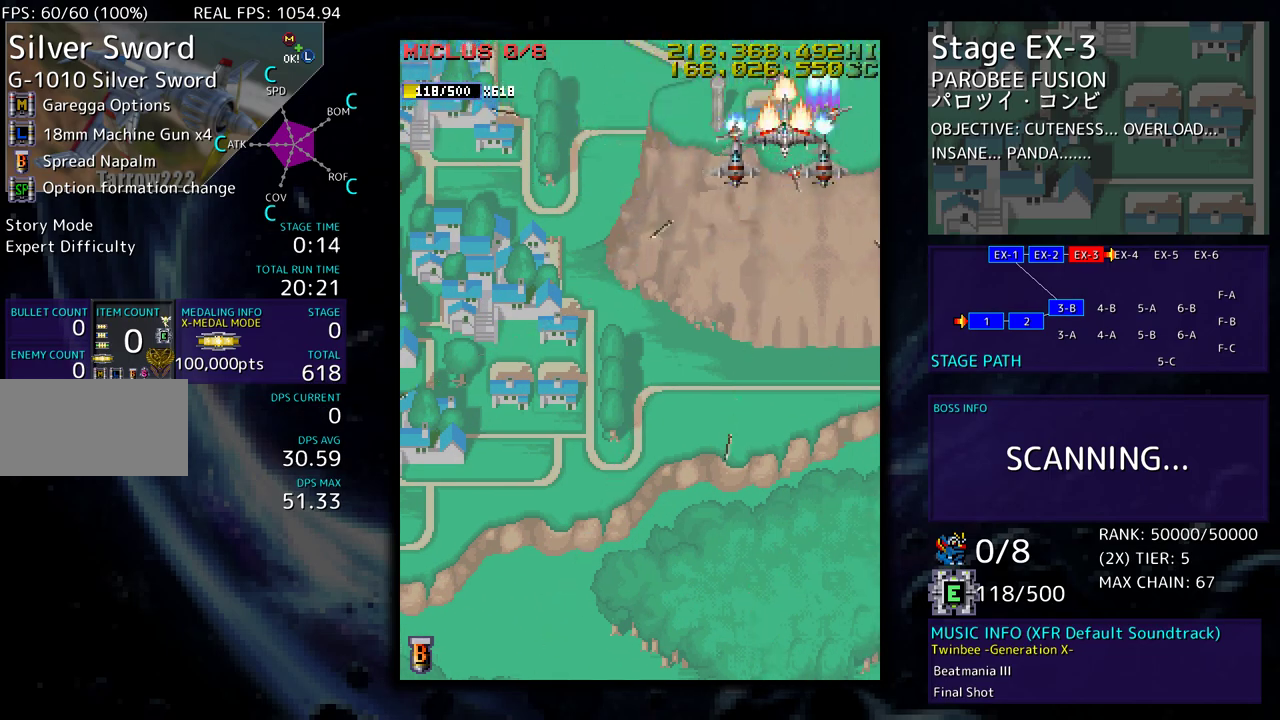
{"buttons": [], "events": []}
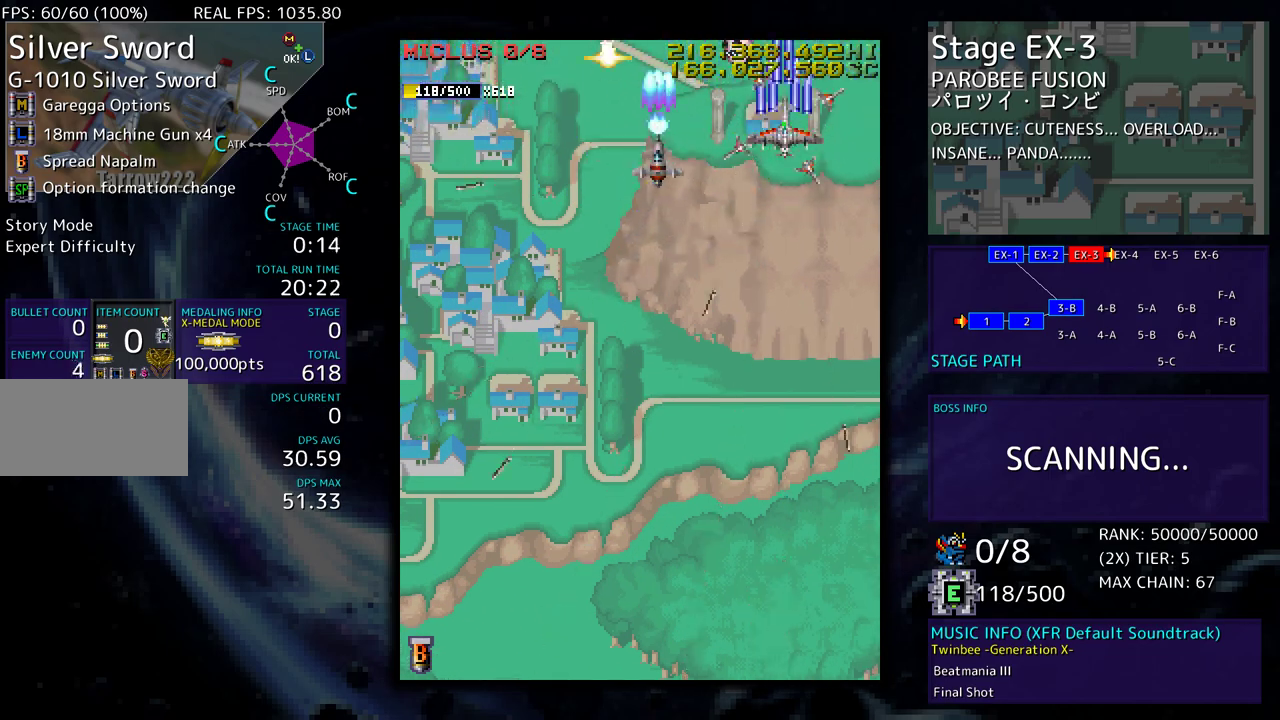
{"buttons": [], "events": [[167, "DPAD_DOWN", "down"], [267, "DPAD_DOWN", "up"]]}
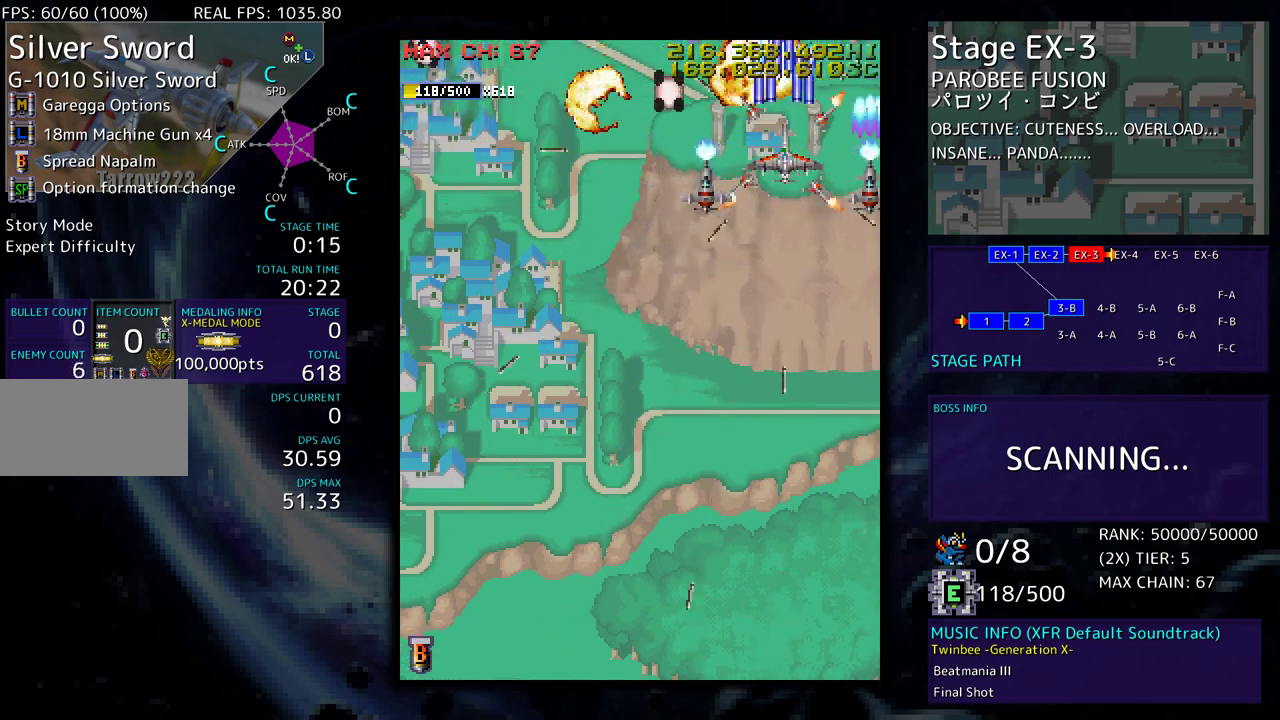
{"buttons": [], "events": [[67, "DPAD_LEFT", "down"], [117, "DPAD_LEFT", "up"], [400, "DPAD_DOWN", "down"], [467, "DPAD_DOWN", "up"]]}
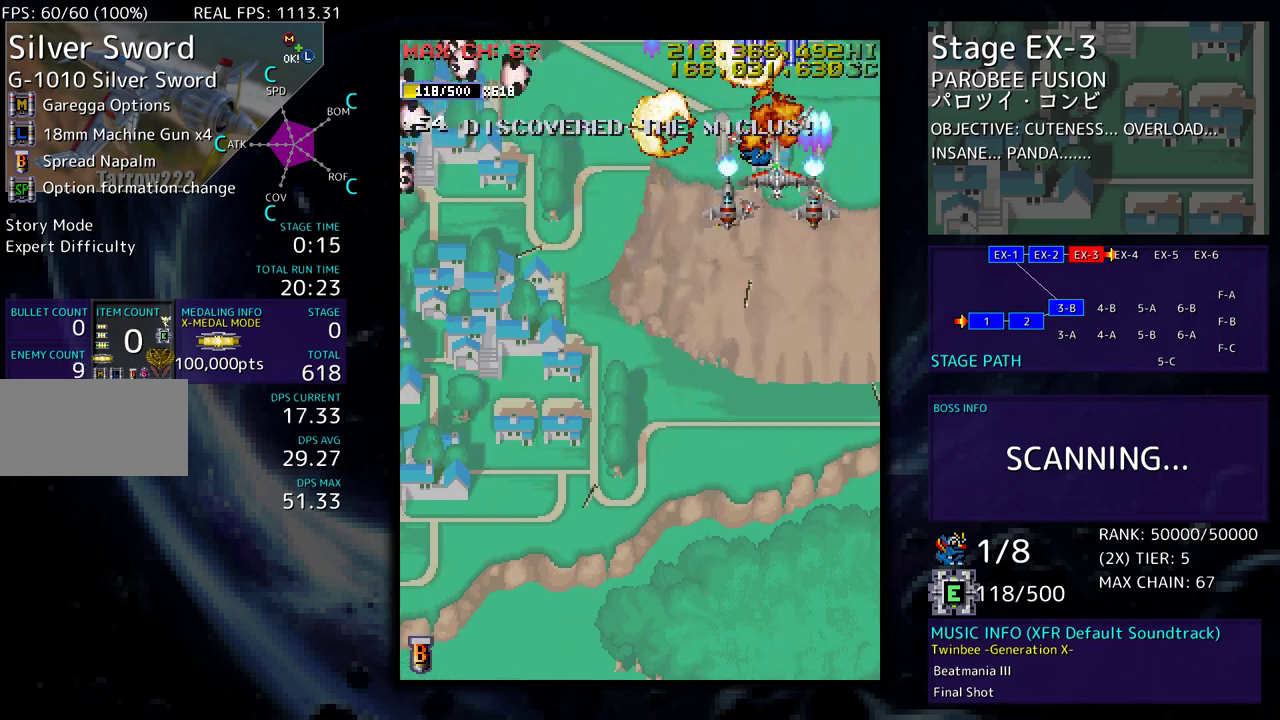
{"buttons": [], "events": [[100, "DPAD_LEFT", "down"], [183, "DPAD_LEFT", "up"]]}